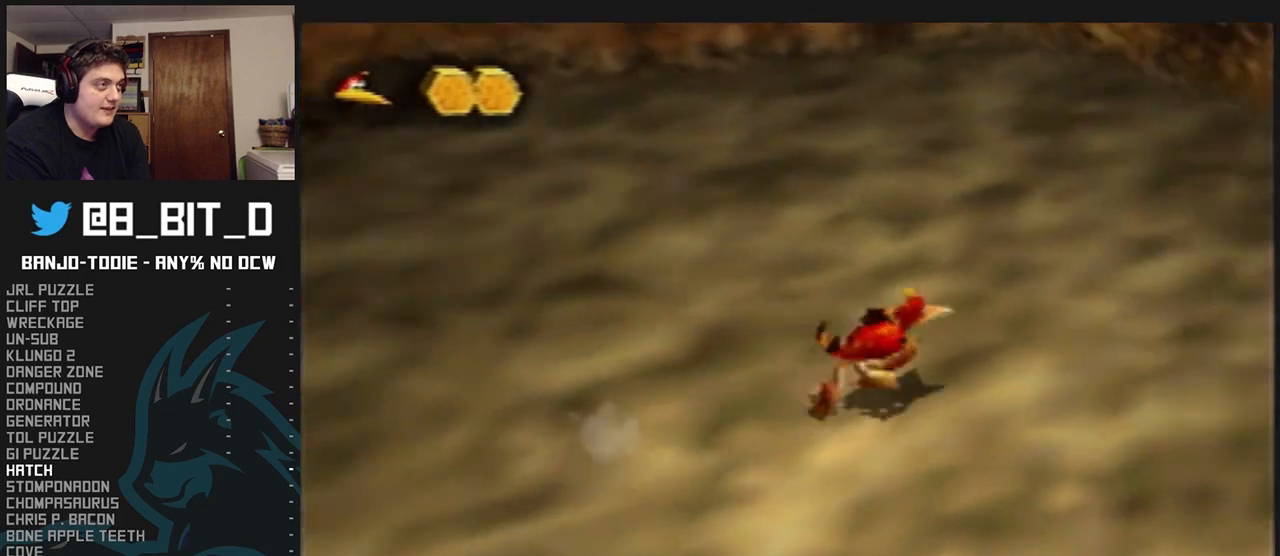
Gameplay with a controller (Nintendo layout); each line is a JSON object with the inputs held at the frame after it. "events" lists button and stick changes between this image and that frame as [ms after this image, input, new state], when the widget could be followed in between. Not read: L3 R3.
{"buttons": ["A", "L1"], "left_stick": "up", "events": [[33, "C_LEFT", "up"], [67, "left_stick", "up"], [267, "A", "down"]]}
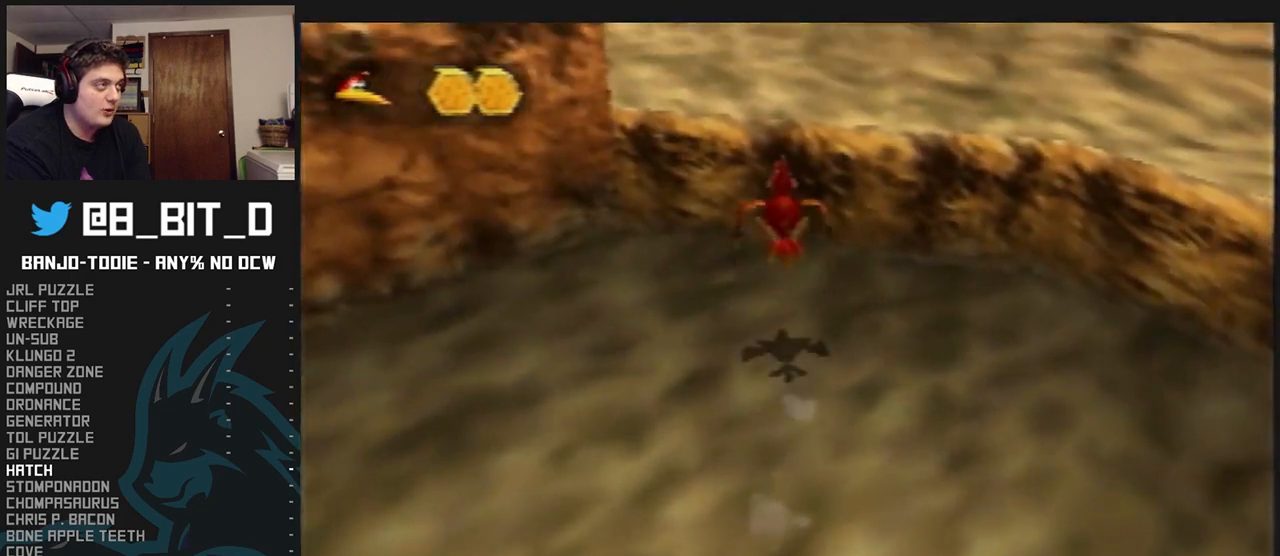
{"buttons": ["L1"], "left_stick": "up", "events": [[300, "A", "up"]]}
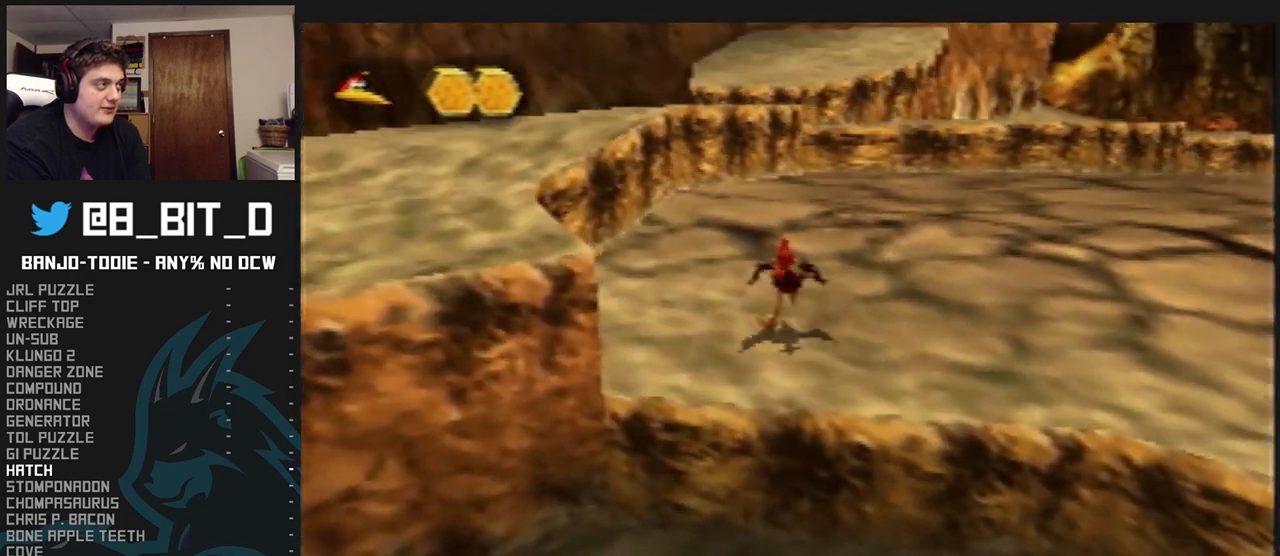
{"buttons": ["L1"], "left_stick": "up", "events": [[67, "A", "down"], [200, "A", "up"]]}
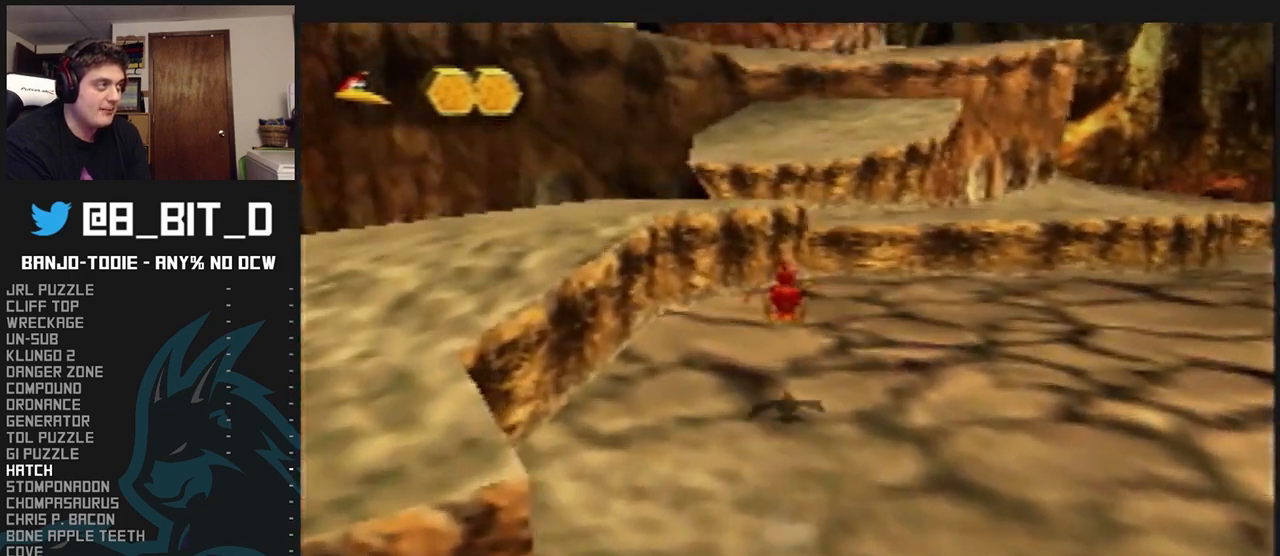
{"buttons": ["A", "L1"], "left_stick": "up-left", "events": [[233, "A", "down"], [500, "left_stick", "up-left"]]}
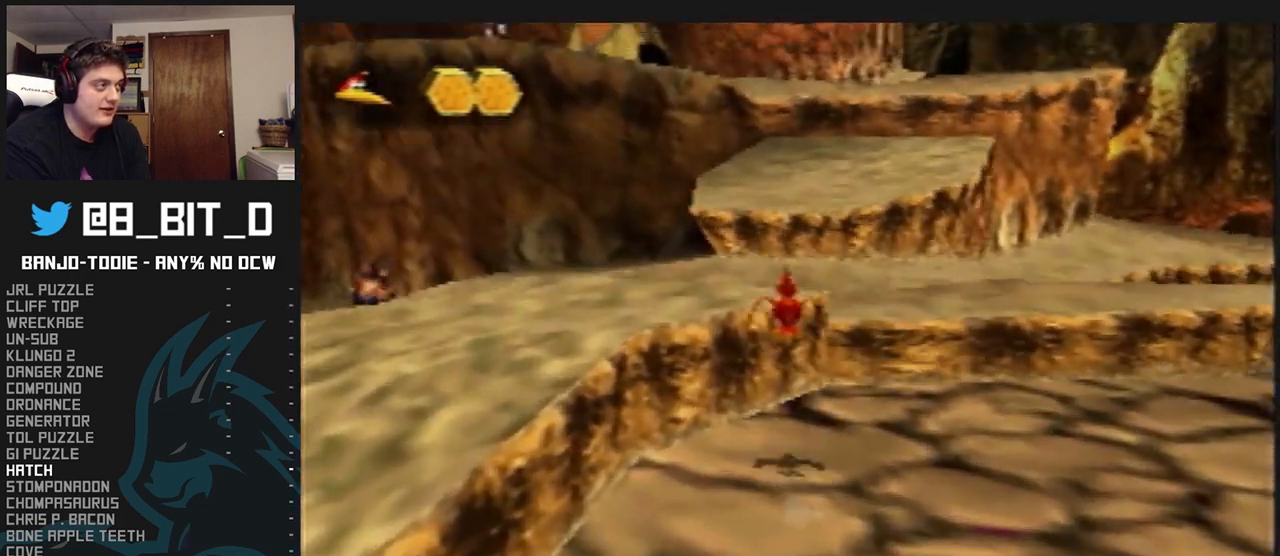
{"buttons": ["A", "L1"], "left_stick": "up", "events": [[67, "A", "up"], [167, "C_RIGHT", "down"], [333, "left_stick", "up"], [400, "C_RIGHT", "up"], [500, "A", "down"]]}
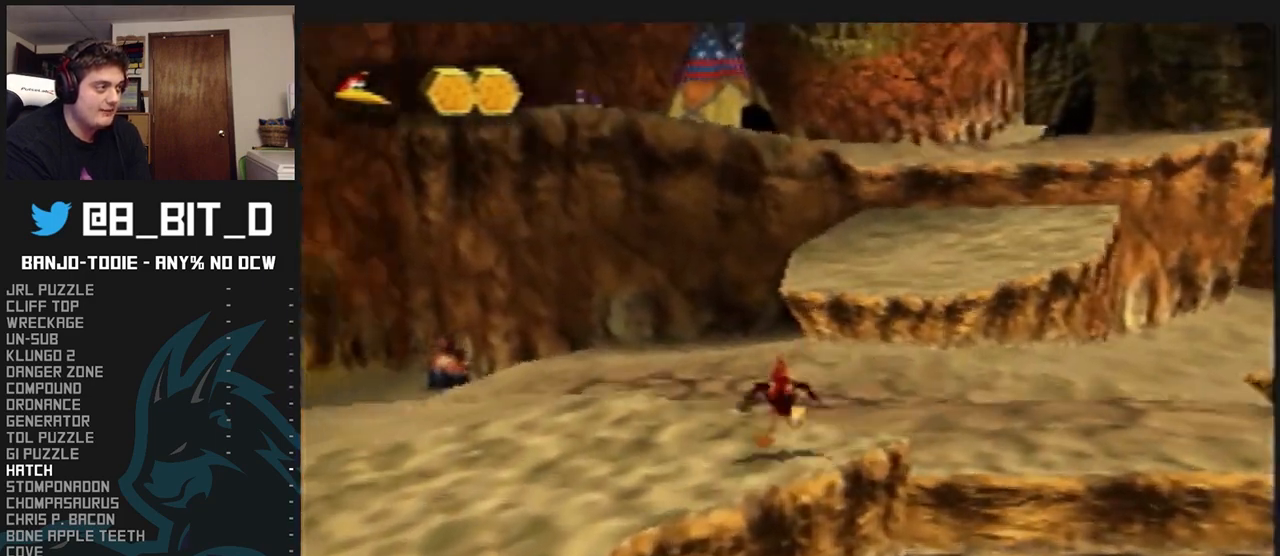
{"buttons": ["A", "L1"], "left_stick": "up-right", "events": [[467, "left_stick", "up-right"]]}
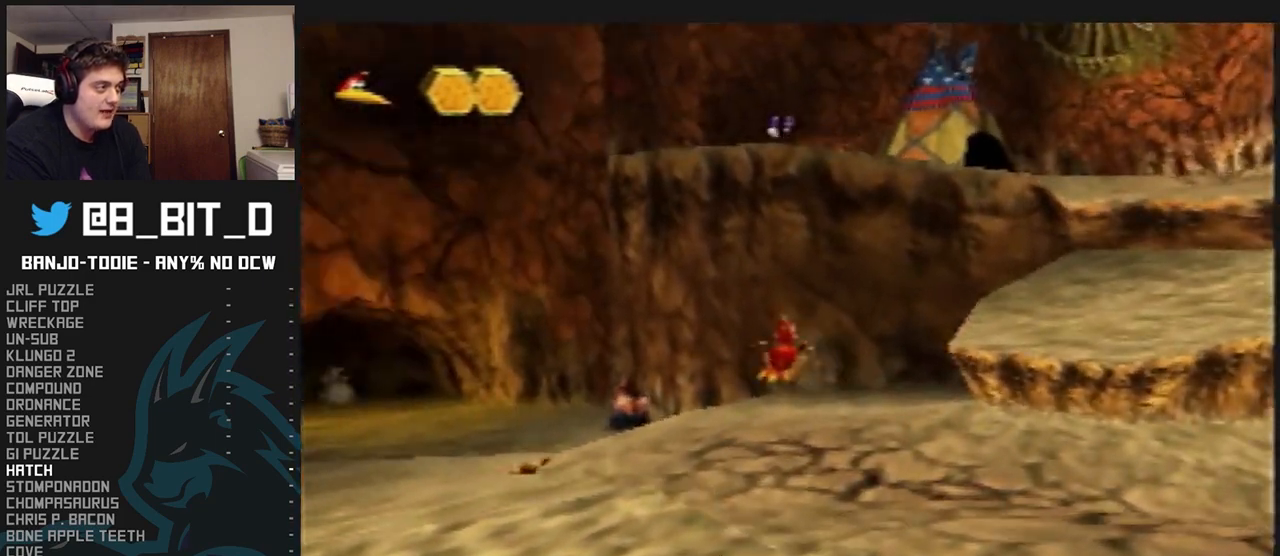
{"buttons": ["A", "B", "L1"], "left_stick": "up-right", "events": [[367, "B", "down"]]}
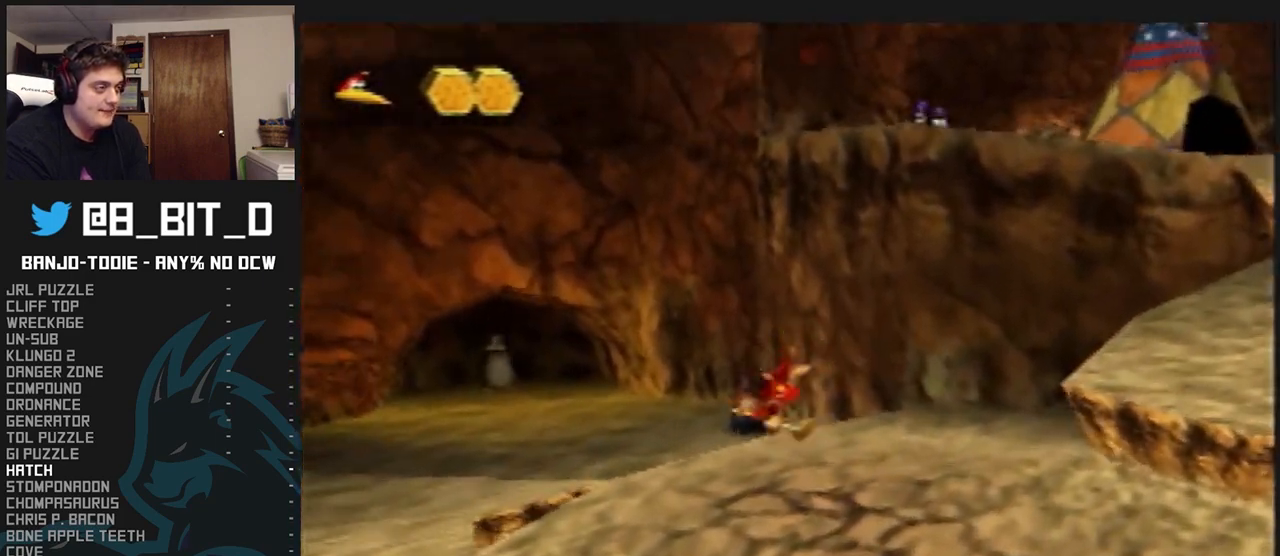
{"buttons": ["L1"], "left_stick": "up-right", "events": [[333, "B", "up"], [367, "A", "up"]]}
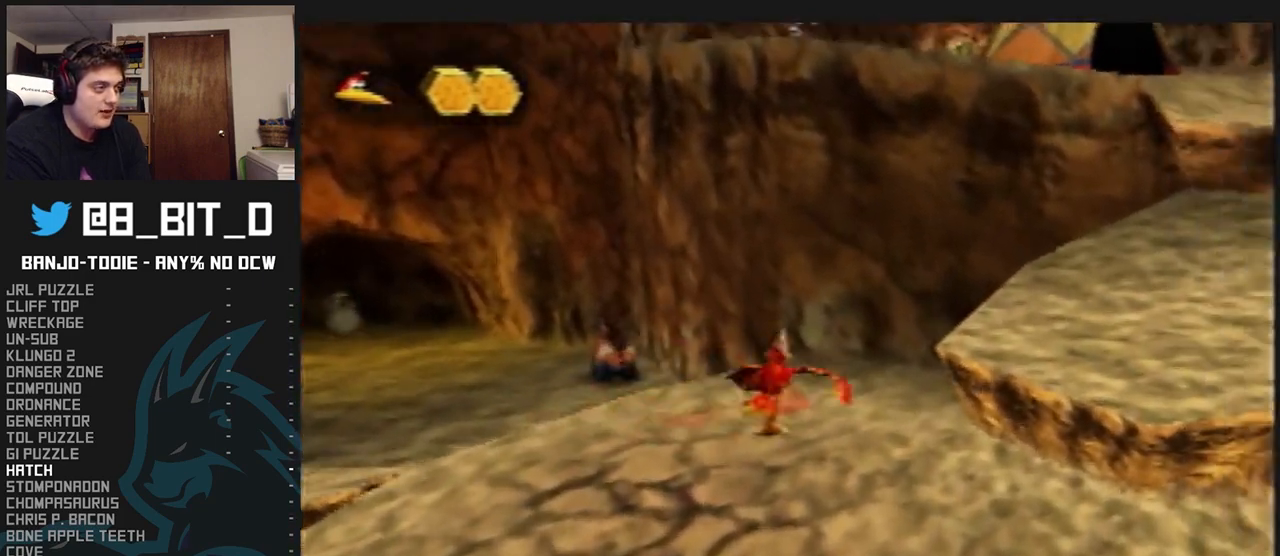
{"buttons": ["L1"], "left_stick": "up-right", "events": [[100, "A", "down"], [133, "A", "up"], [267, "A", "down"], [300, "A", "up"], [333, "A", "down"], [500, "A", "up"]]}
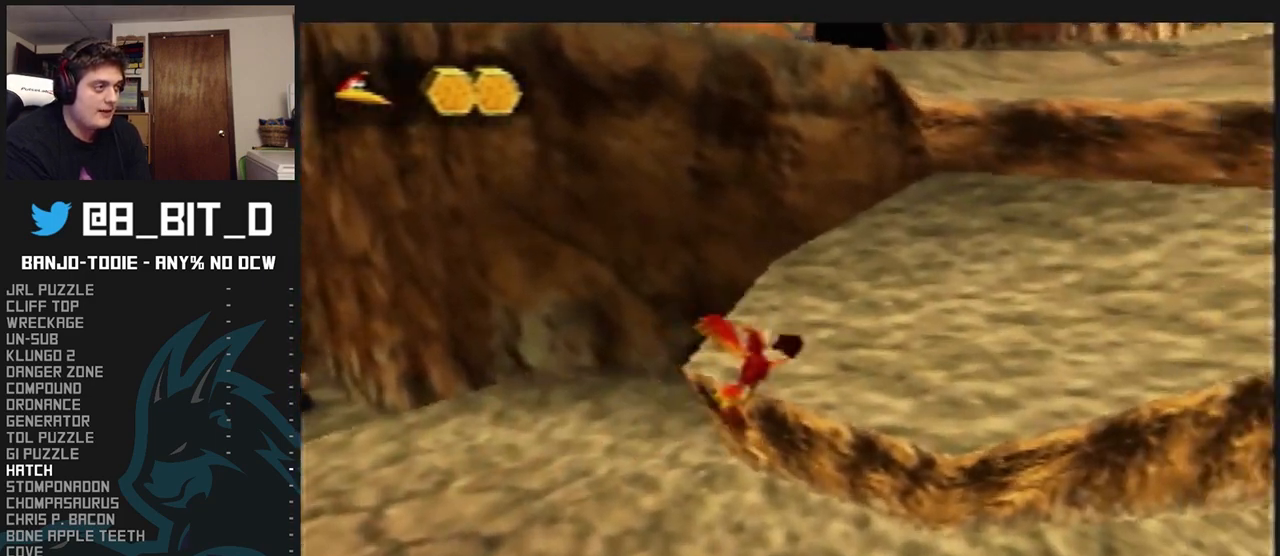
{"buttons": ["L1", "C_RIGHT"], "left_stick": "up-right", "events": [[167, "C_RIGHT", "down"]]}
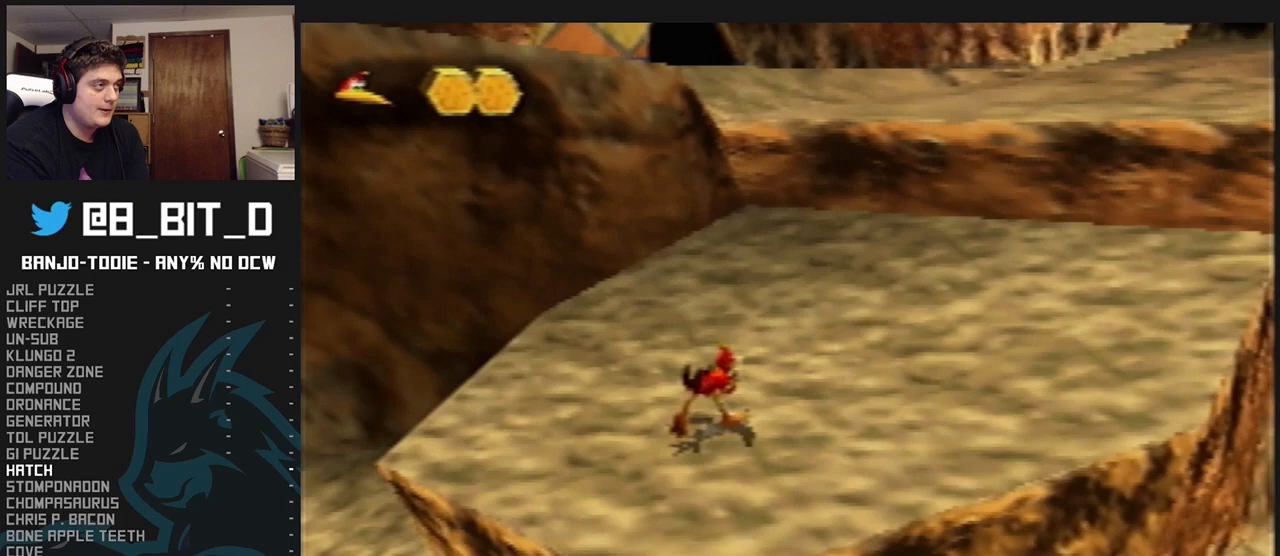
{"buttons": ["L1", "C_RIGHT"], "left_stick": "up-right", "events": []}
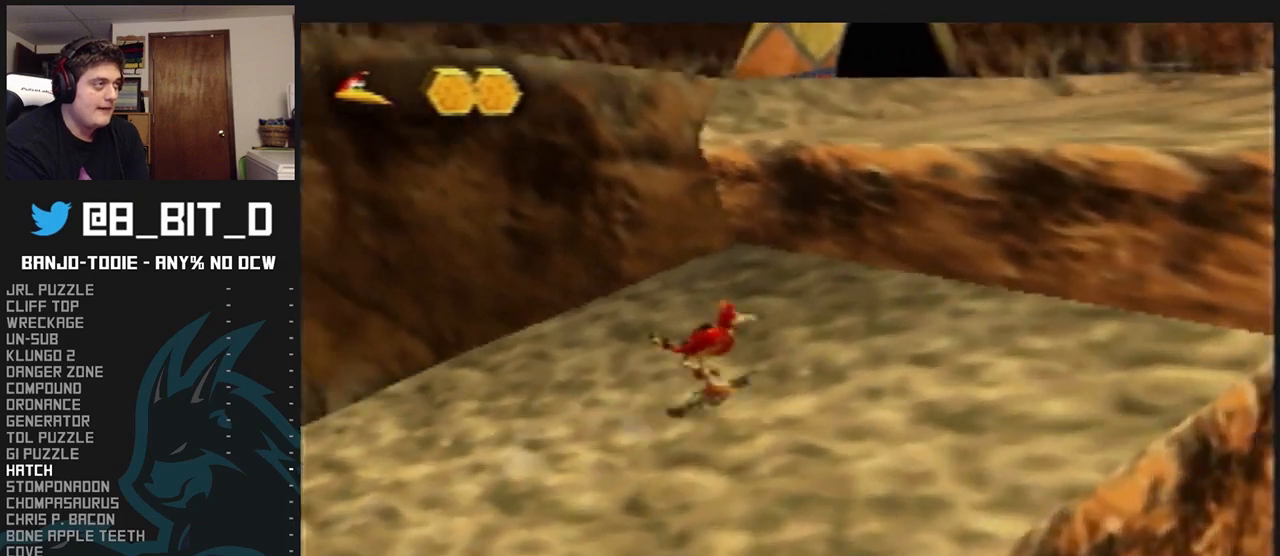
{"buttons": ["A", "L1"], "left_stick": "right", "events": [[67, "C_RIGHT", "up"], [67, "left_stick", "center"], [200, "A", "down"], [333, "left_stick", "right"]]}
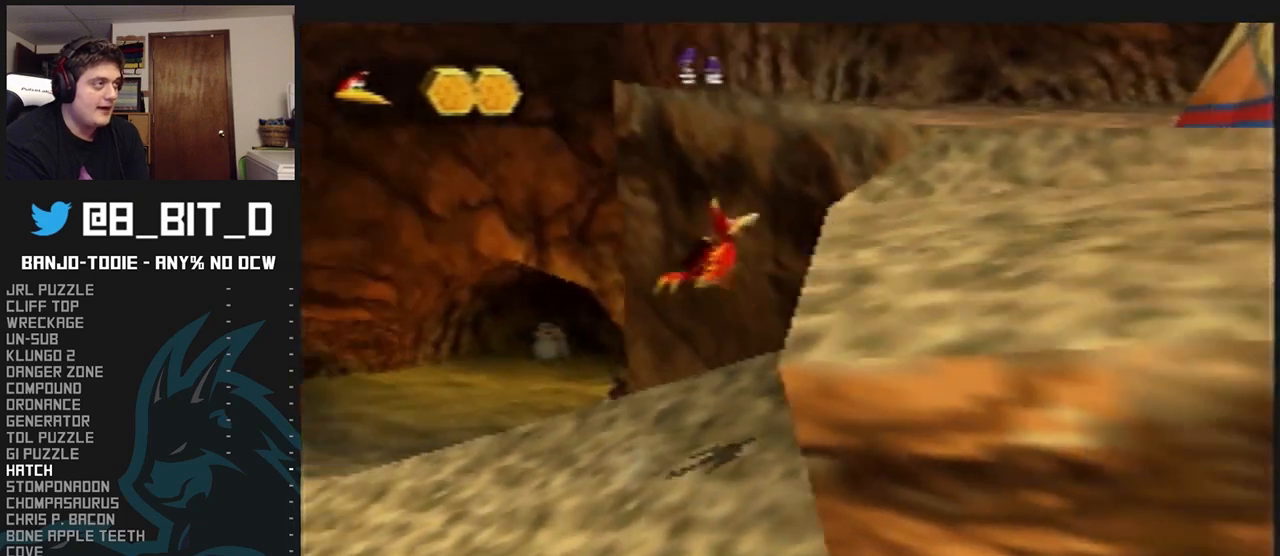
{"buttons": ["L1", "C_RIGHT"], "left_stick": "up-right", "events": [[433, "A", "up"], [467, "left_stick", "up-right"], [500, "C_RIGHT", "down"]]}
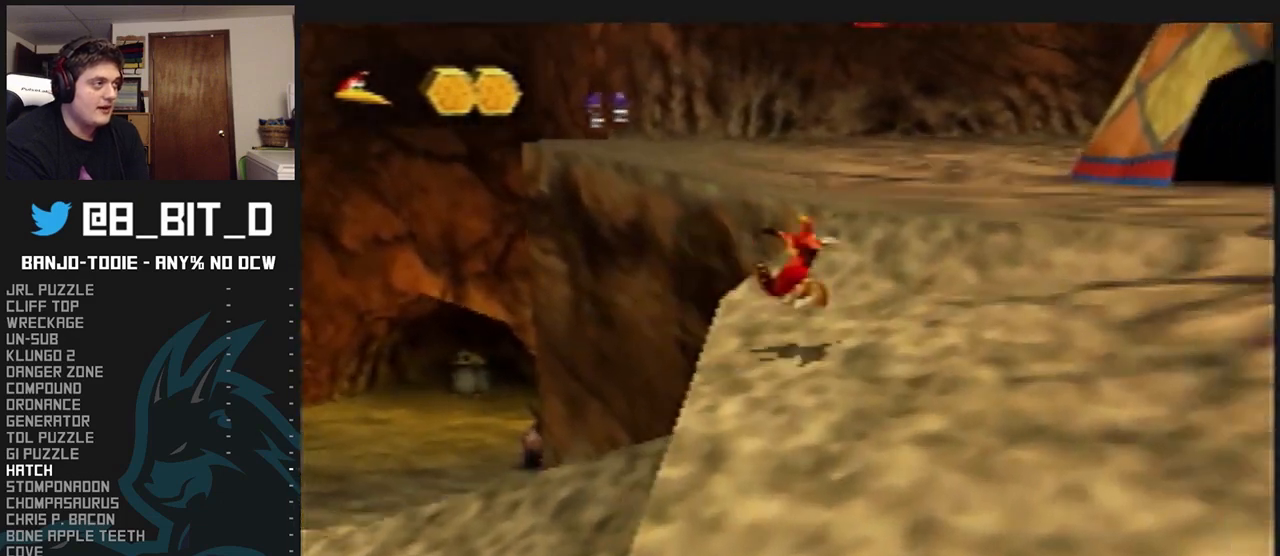
{"buttons": ["L1"], "left_stick": "up", "events": [[67, "left_stick", "up"], [267, "C_RIGHT", "up"], [267, "R1", "down"], [300, "C_RIGHT", "down"], [300, "R1", "up"], [500, "C_RIGHT", "up"]]}
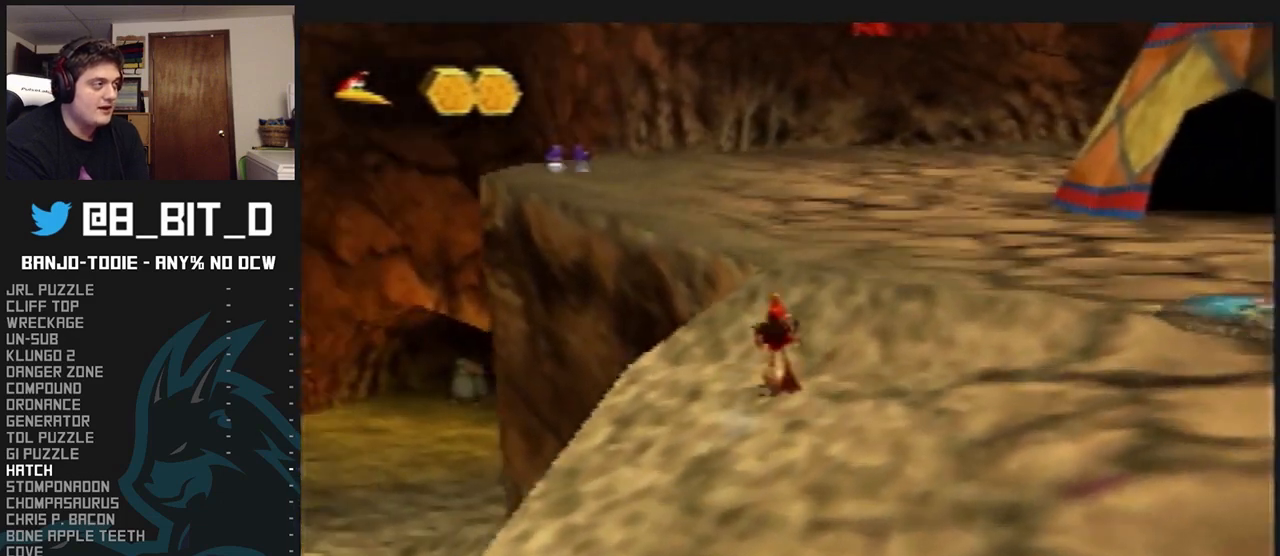
{"buttons": ["A", "L1"], "left_stick": "up", "events": [[133, "A", "down"]]}
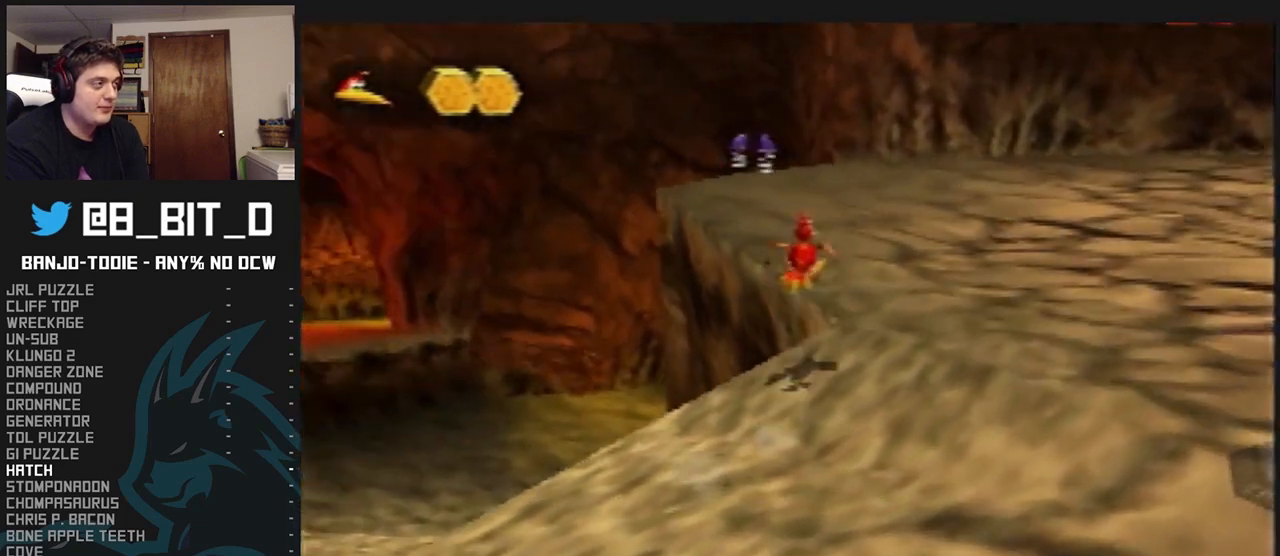
{"buttons": ["A", "L1"], "left_stick": "up", "events": [[133, "B", "down"], [333, "B", "up"], [367, "A", "up"], [467, "A", "down"]]}
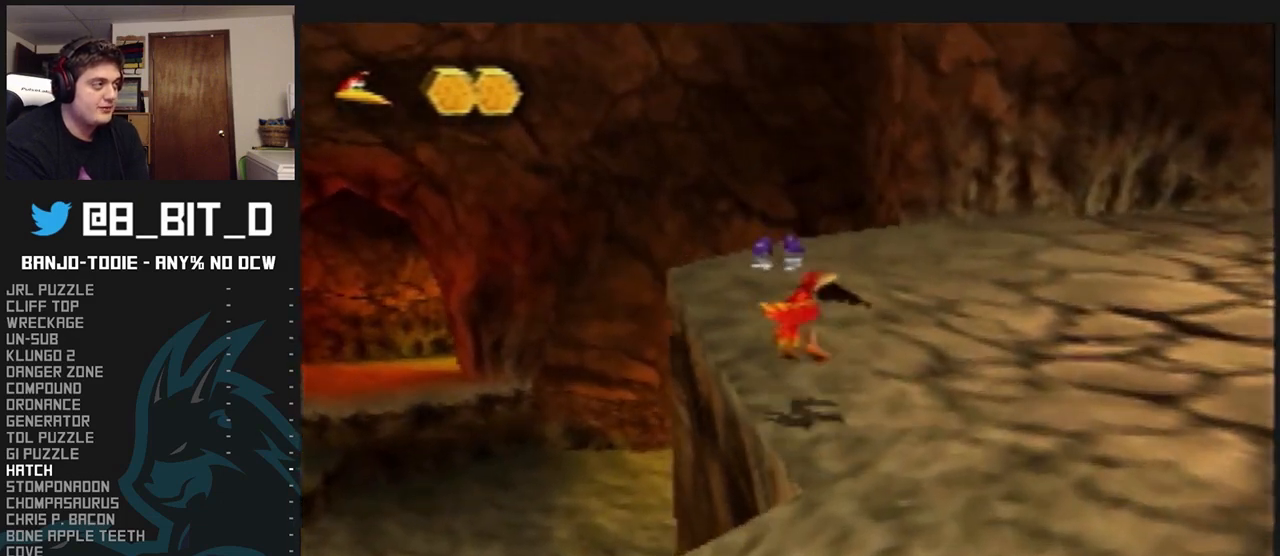
{"buttons": ["L1"], "left_stick": "up", "events": [[67, "A", "up"], [167, "A", "down"], [233, "A", "up"], [300, "A", "down"], [367, "A", "up"]]}
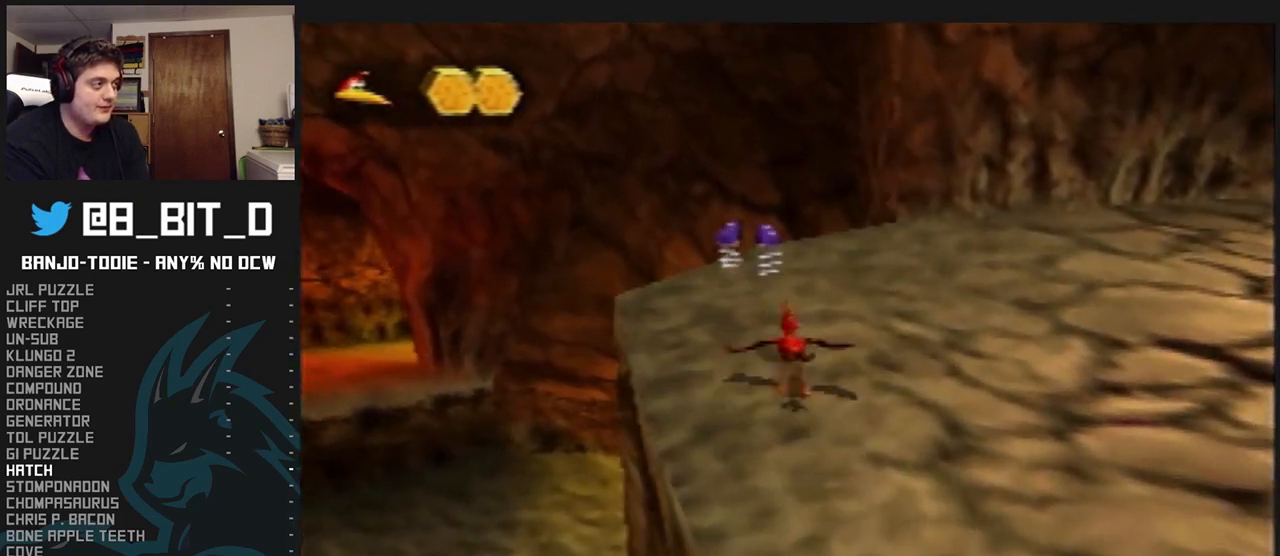
{"buttons": ["L1"], "left_stick": "up", "events": []}
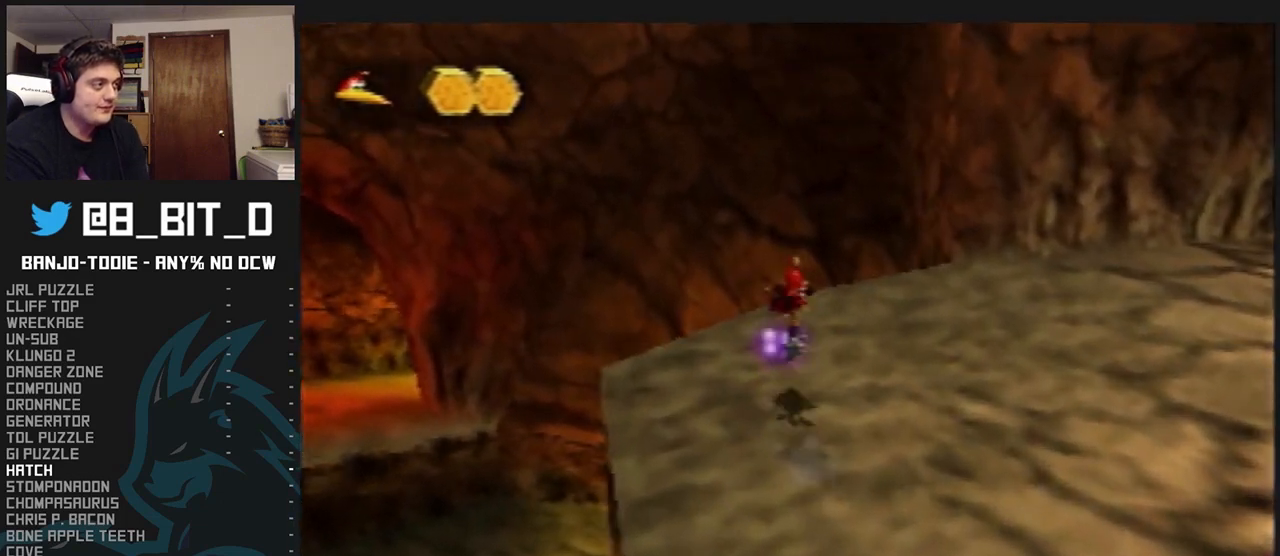
{"buttons": ["A", "L1"], "left_stick": "up", "events": [[333, "A", "down"]]}
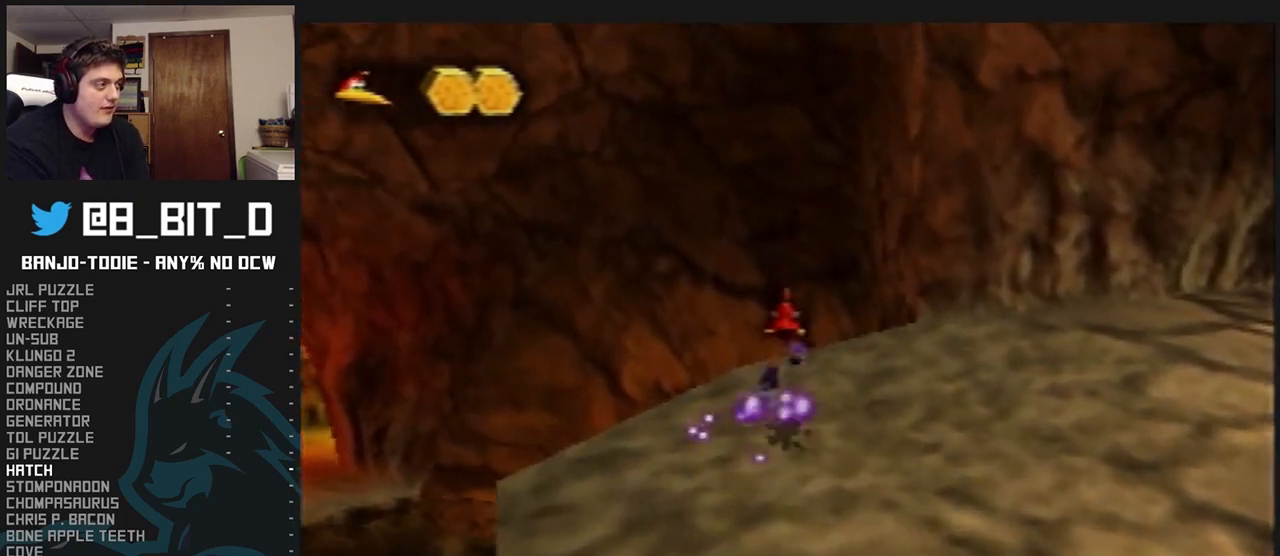
{"buttons": ["A", "L1", "C_RIGHT"], "left_stick": "up", "events": [[400, "C_RIGHT", "down"]]}
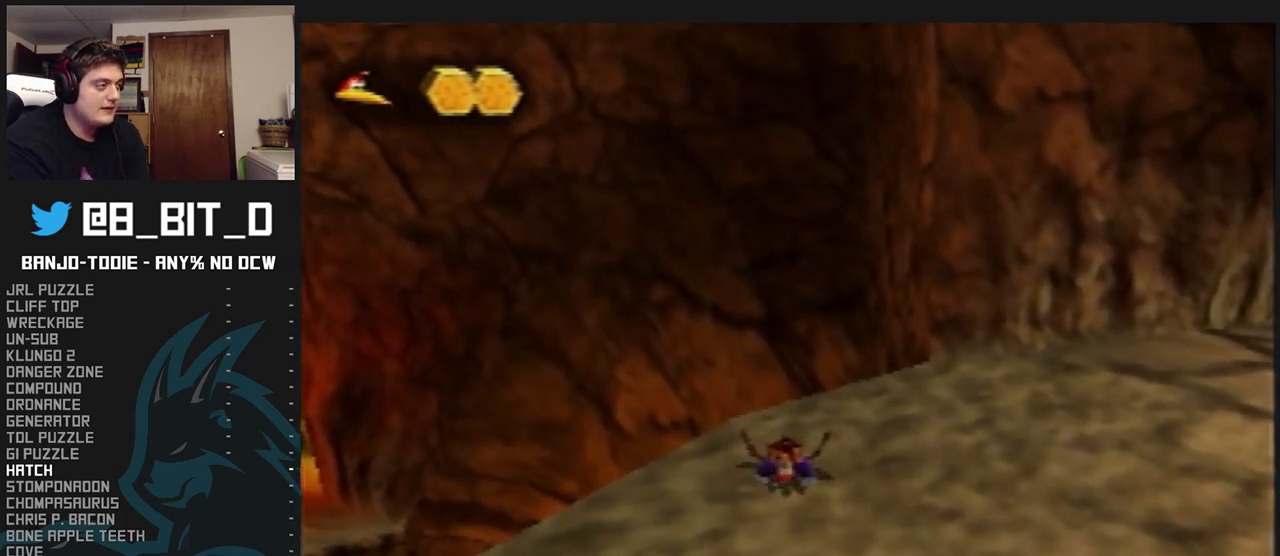
{"buttons": ["A", "L1"], "left_stick": "up", "events": [[233, "C_RIGHT", "up"]]}
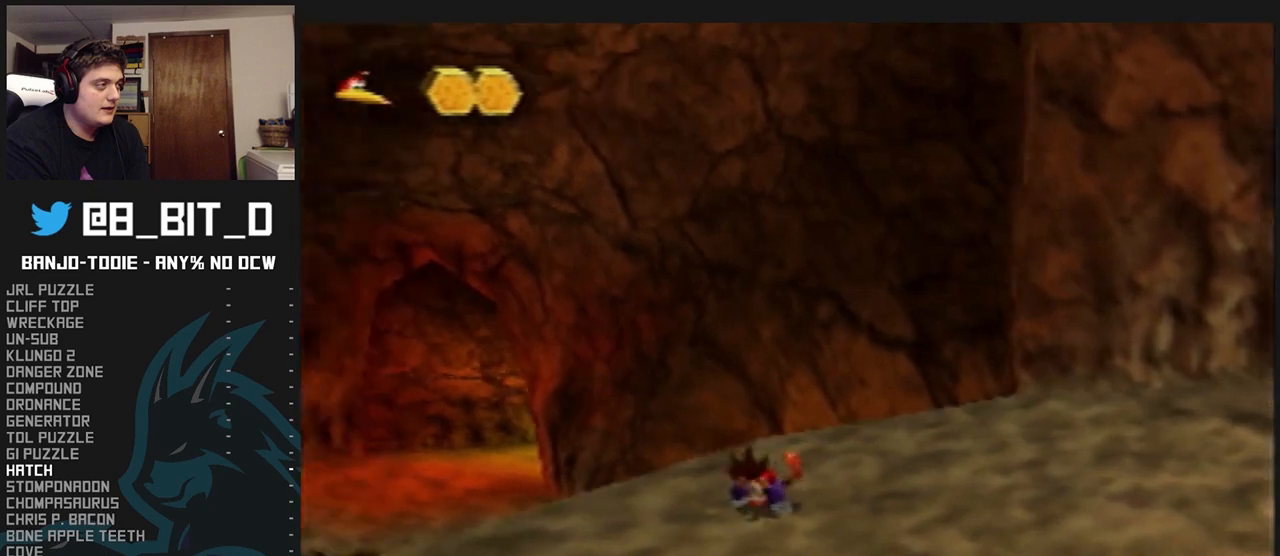
{"buttons": ["A", "L1"], "left_stick": "up", "events": []}
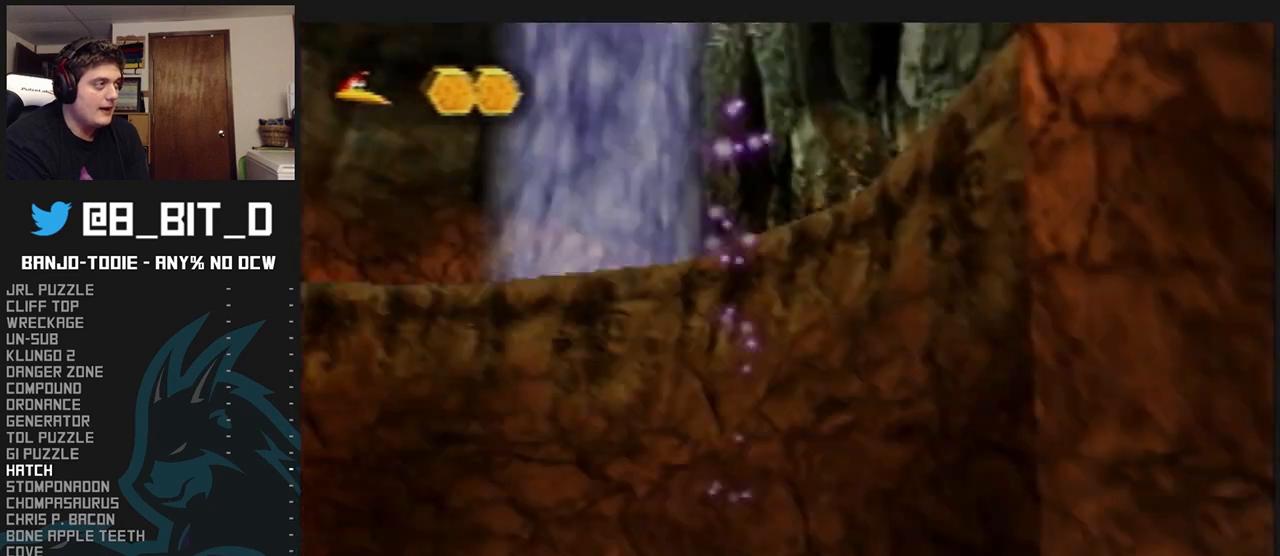
{"buttons": ["A", "L1"], "left_stick": "up", "events": []}
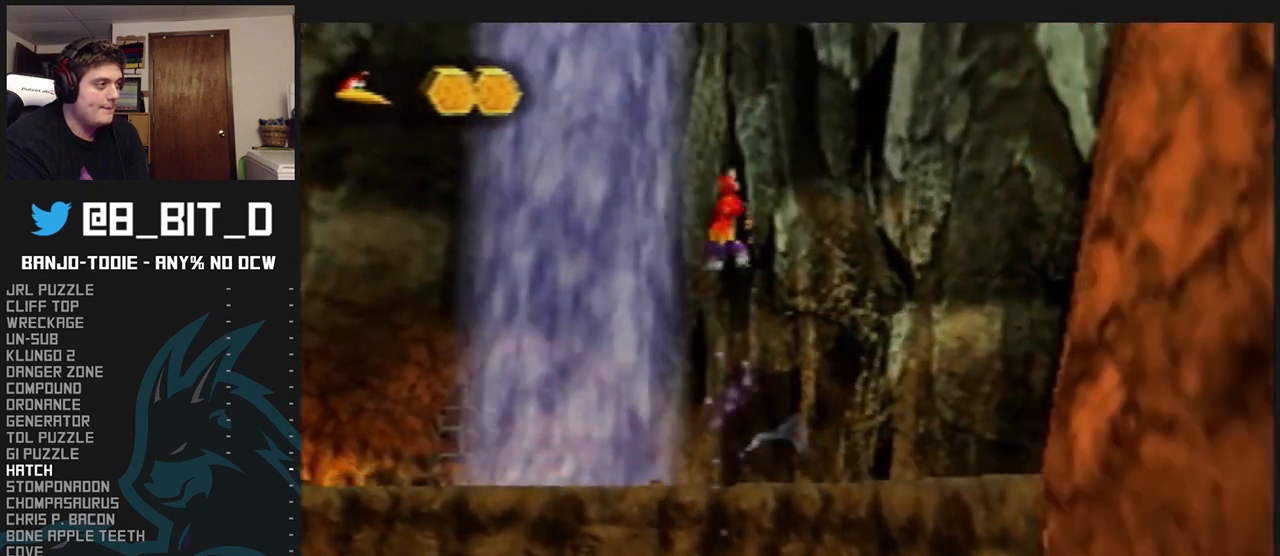
{"buttons": ["L1"], "left_stick": "up", "events": [[233, "A", "up"], [300, "A", "down"], [367, "A", "up"]]}
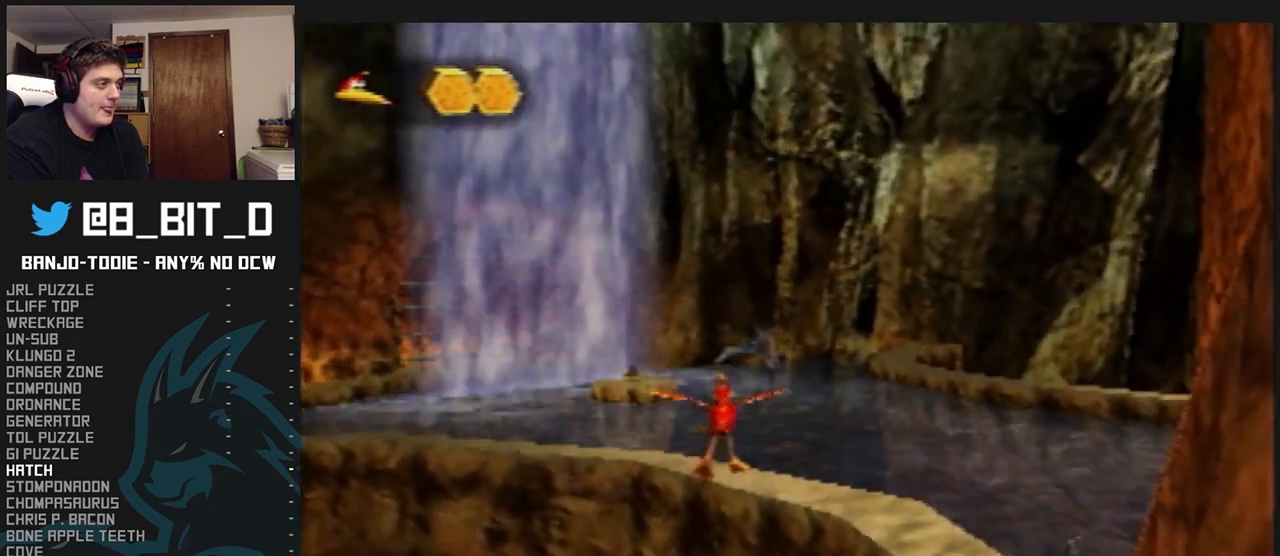
{"buttons": ["A", "L1"], "left_stick": "up-right", "events": [[33, "A", "down"], [67, "left_stick", "up-right"], [133, "A", "up"], [167, "A", "down"]]}
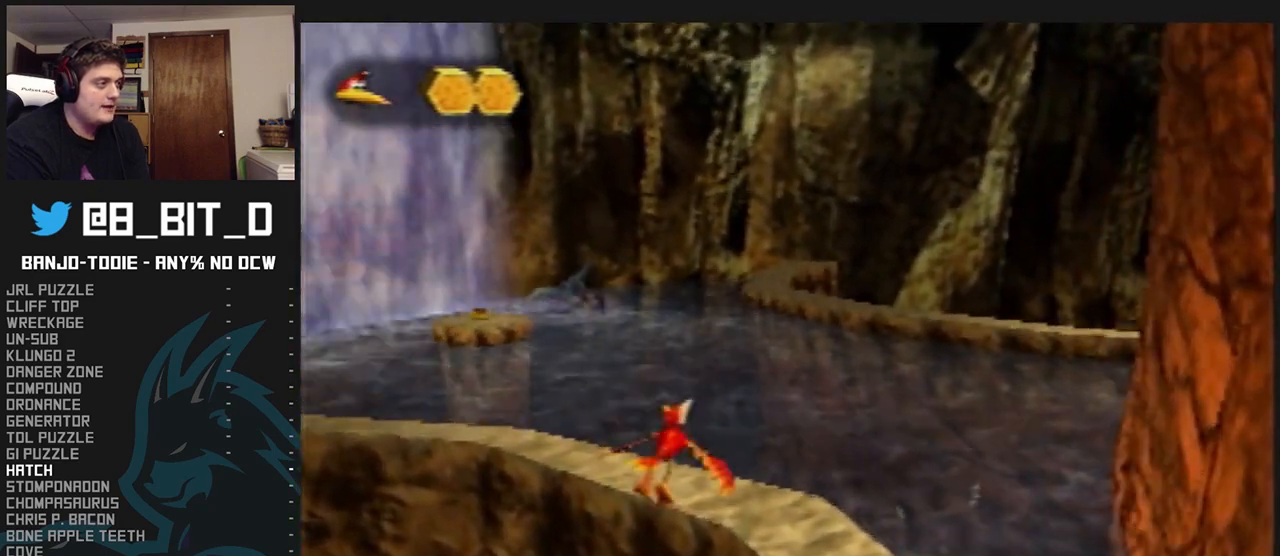
{"buttons": ["A", "L1"], "left_stick": "up", "events": [[267, "left_stick", "up"]]}
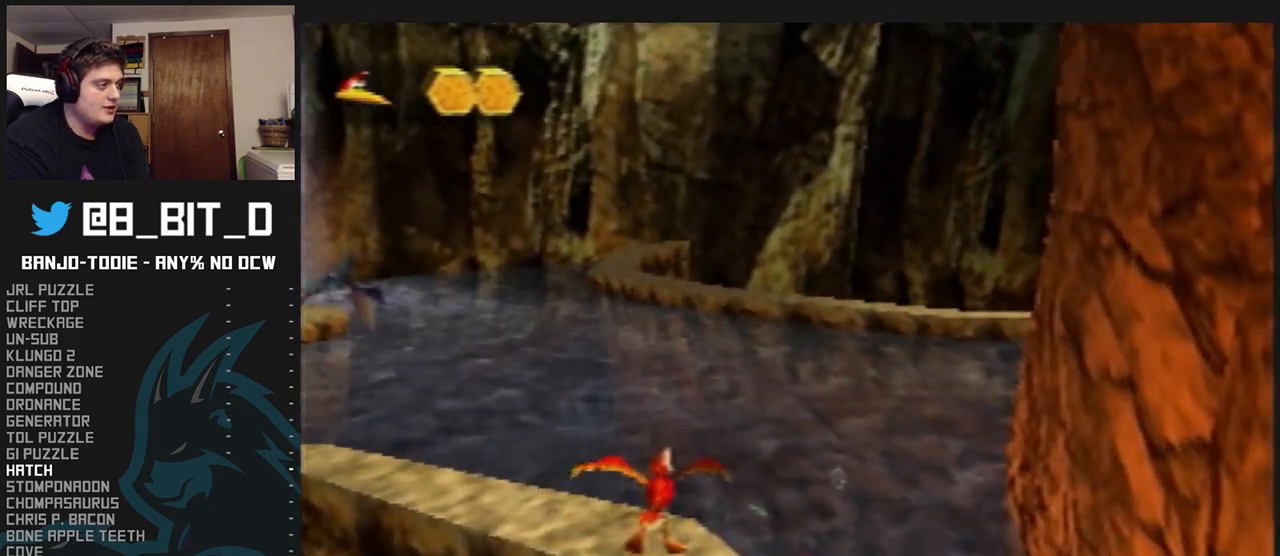
{"buttons": ["L1", "C_RIGHT"], "left_stick": "up-left", "events": [[133, "left_stick", "up-left"], [200, "A", "up"], [333, "C_RIGHT", "down"]]}
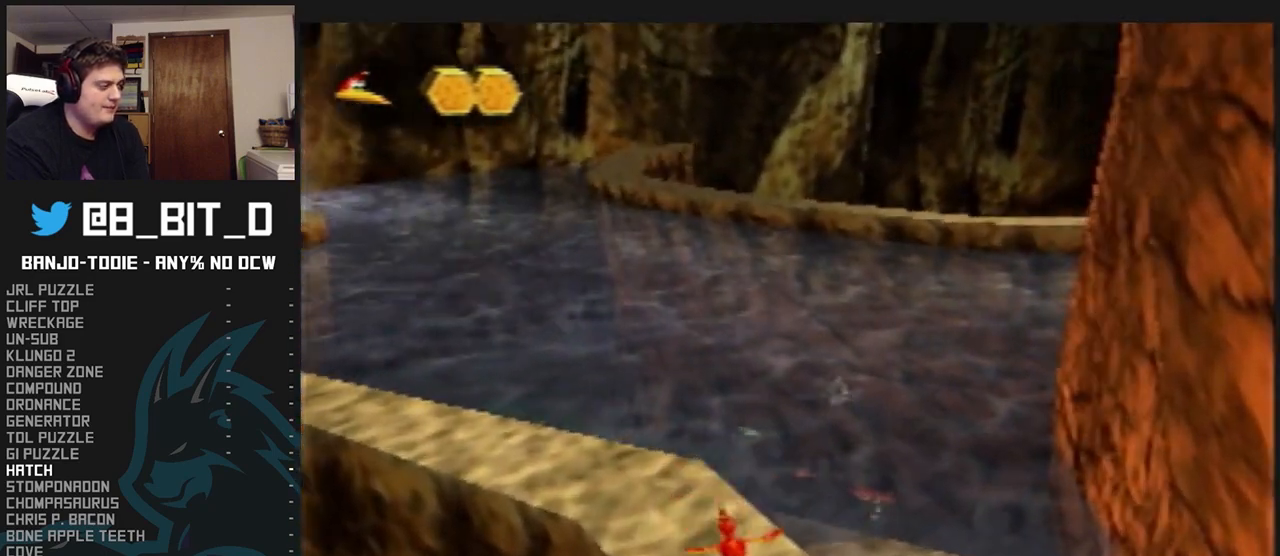
{"buttons": ["L1"], "left_stick": "up", "events": [[333, "C_RIGHT", "up"], [367, "left_stick", "up"]]}
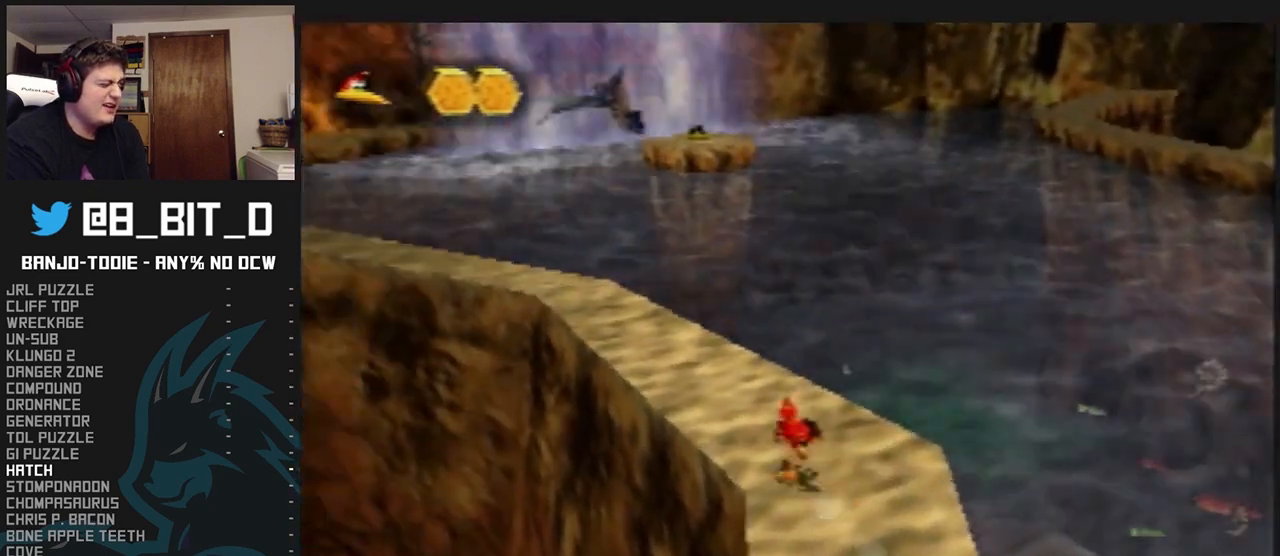
{"buttons": ["L1"], "left_stick": "up", "events": [[33, "R1", "down"], [67, "R1", "up"]]}
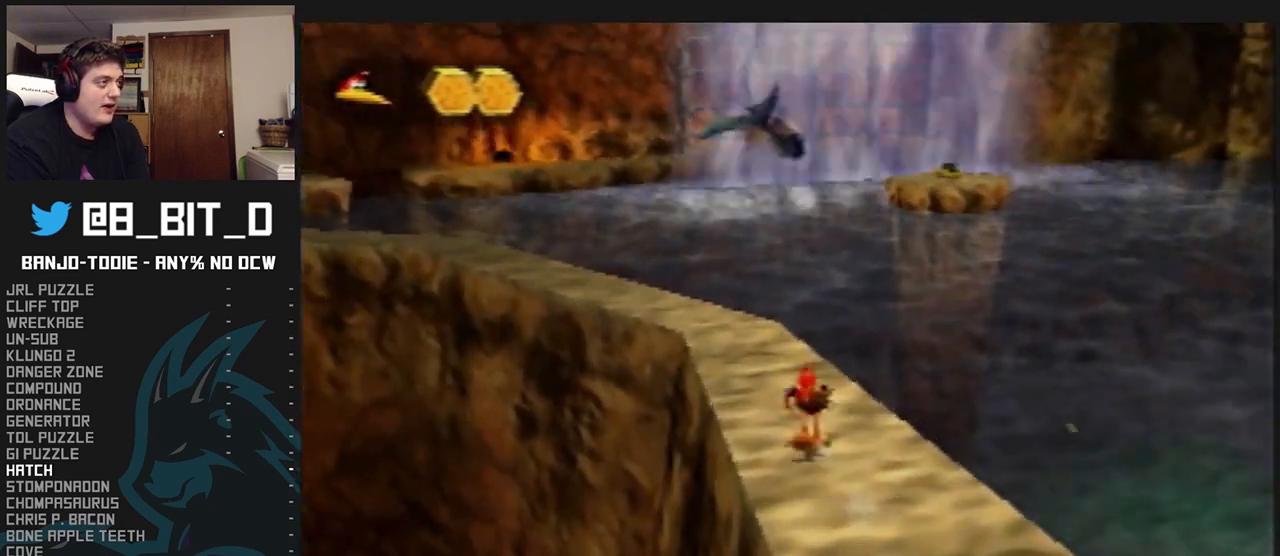
{"buttons": ["A", "L1"], "left_stick": "up", "events": [[500, "A", "down"]]}